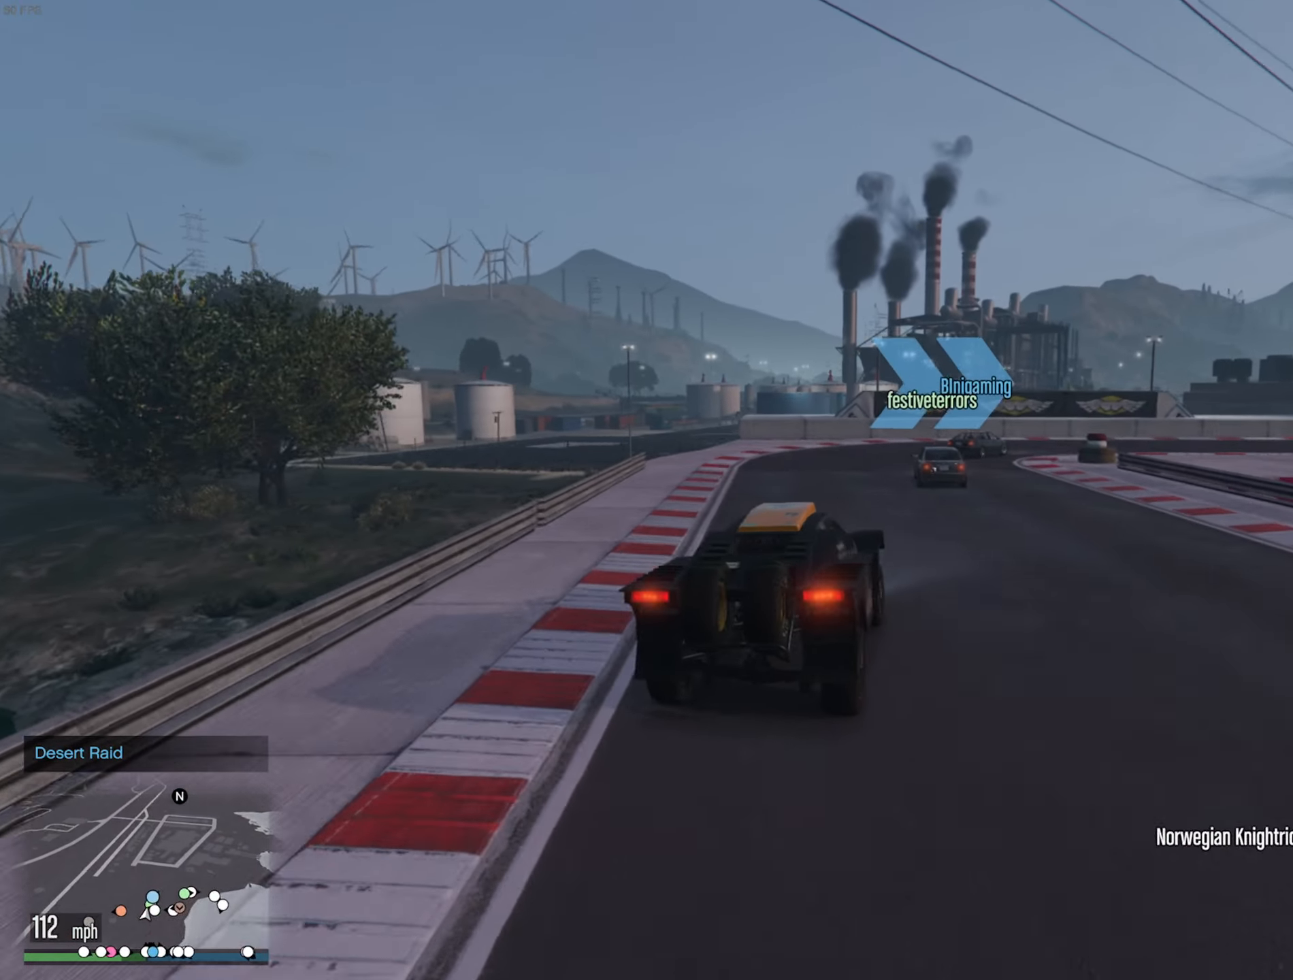
Gameplay with a controller (Xbox layout); each line is a JSON object with the inputs held at the frame after it (dt_ms = milliseconds from this image to that frame). "events" lists button and stick changes between this image and that frame as [ms after this image, input, new state], when the widget could be followed in between.
{"dt_ms": 500, "buttons": ["L2"], "left_stick": "center", "right_stick": "center", "events": [[66, "left_stick", "center"], [233, "left_stick", "down-right"], [400, "left_stick", "center"]]}
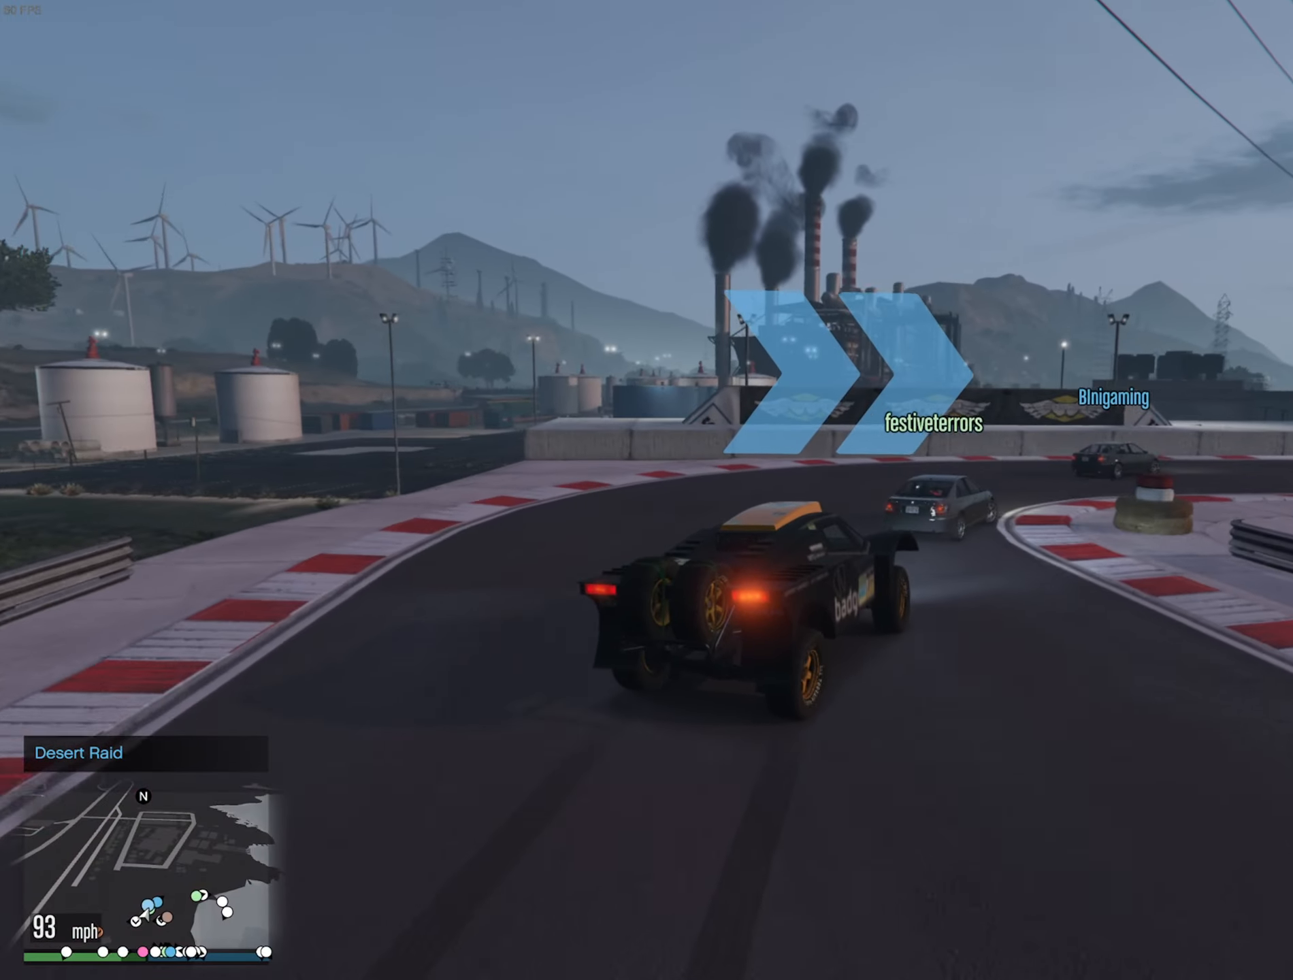
{"dt_ms": 500, "buttons": ["L2"], "left_stick": "down-right", "right_stick": "center", "events": [[33, "left_stick", "down-right"]]}
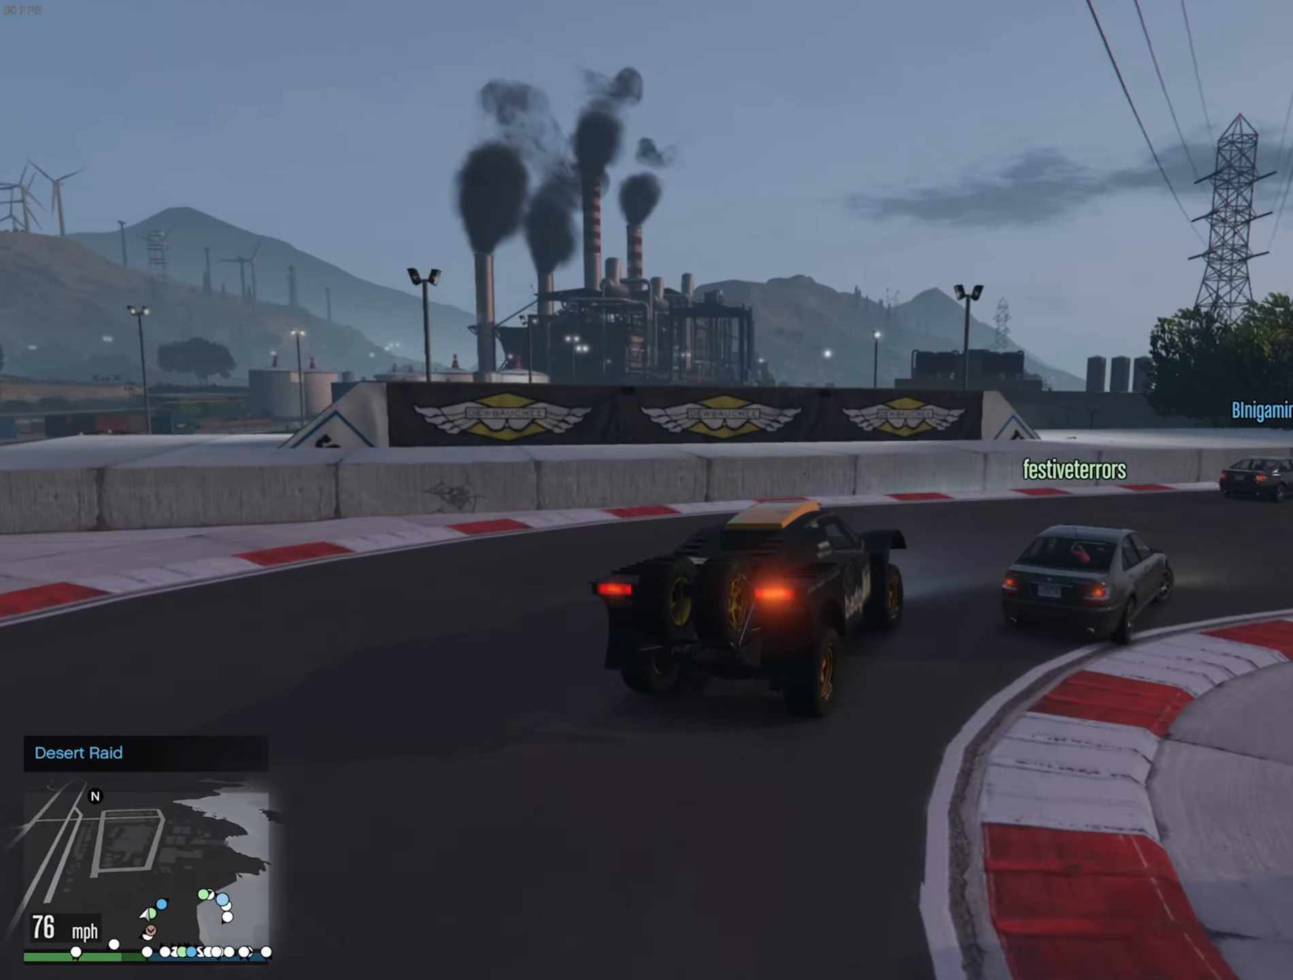
{"dt_ms": 500, "buttons": ["R2"], "left_stick": "center", "right_stick": "center", "events": [[33, "R2", "down"], [200, "L2", "up"], [383, "left_stick", "center"]]}
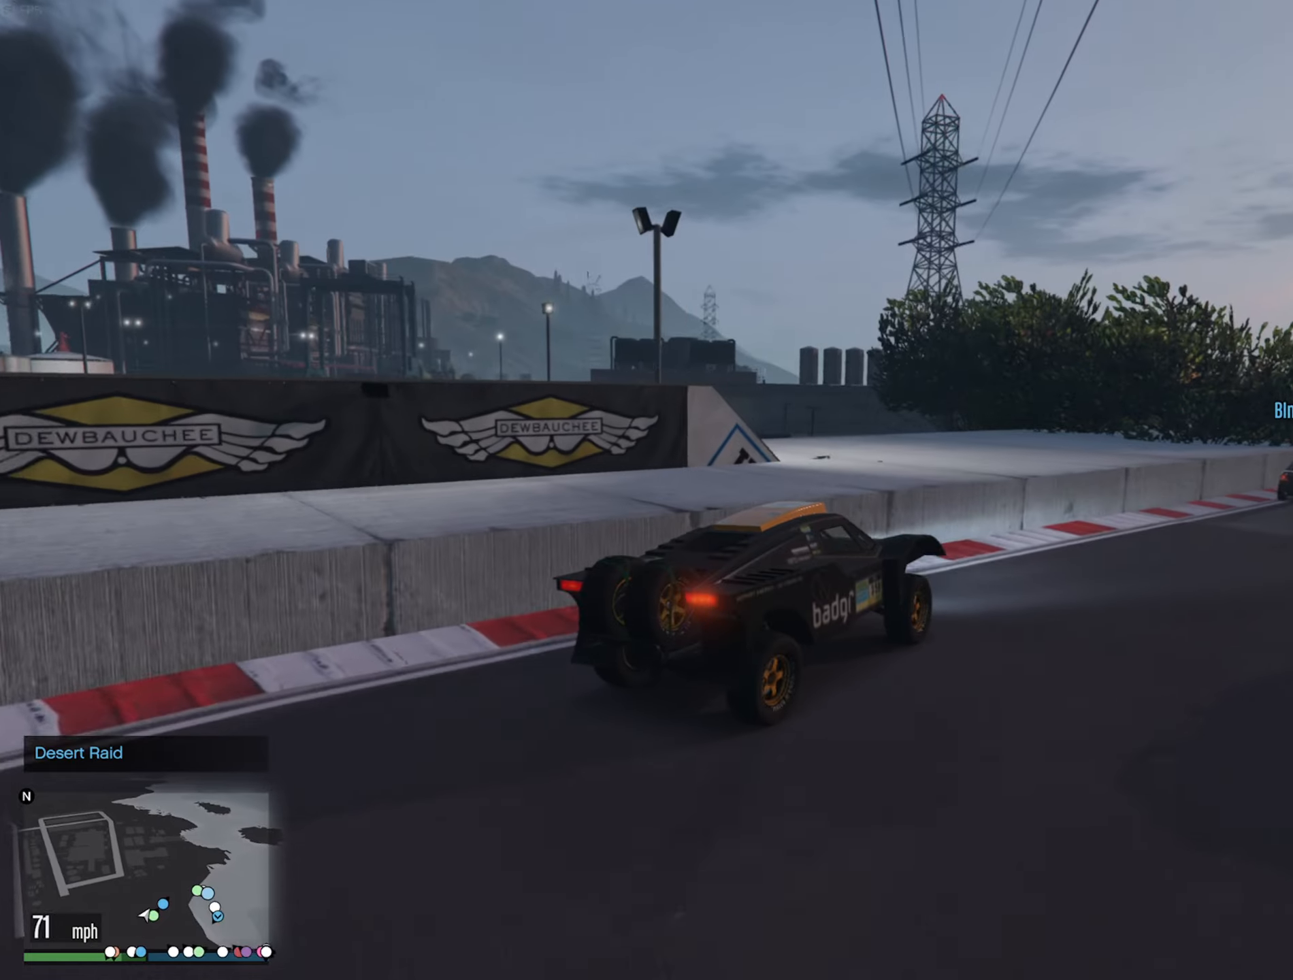
{"dt_ms": 500, "buttons": ["R2"], "left_stick": "center", "right_stick": "center", "events": [[50, "left_stick", "down-right"], [150, "left_stick", "center"]]}
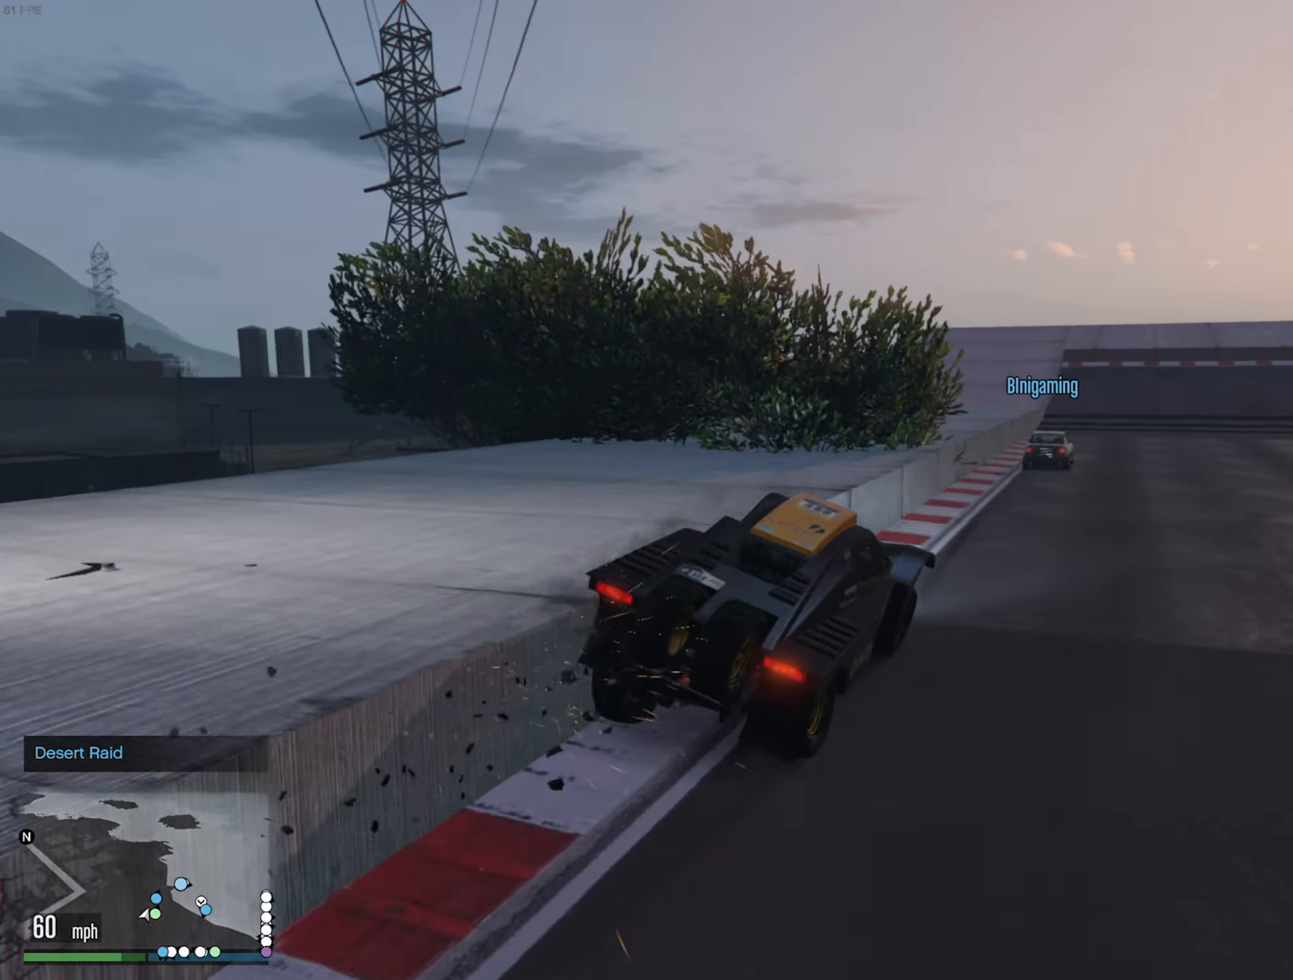
{"dt_ms": 500, "buttons": ["R2"], "left_stick": "center", "right_stick": "center", "events": []}
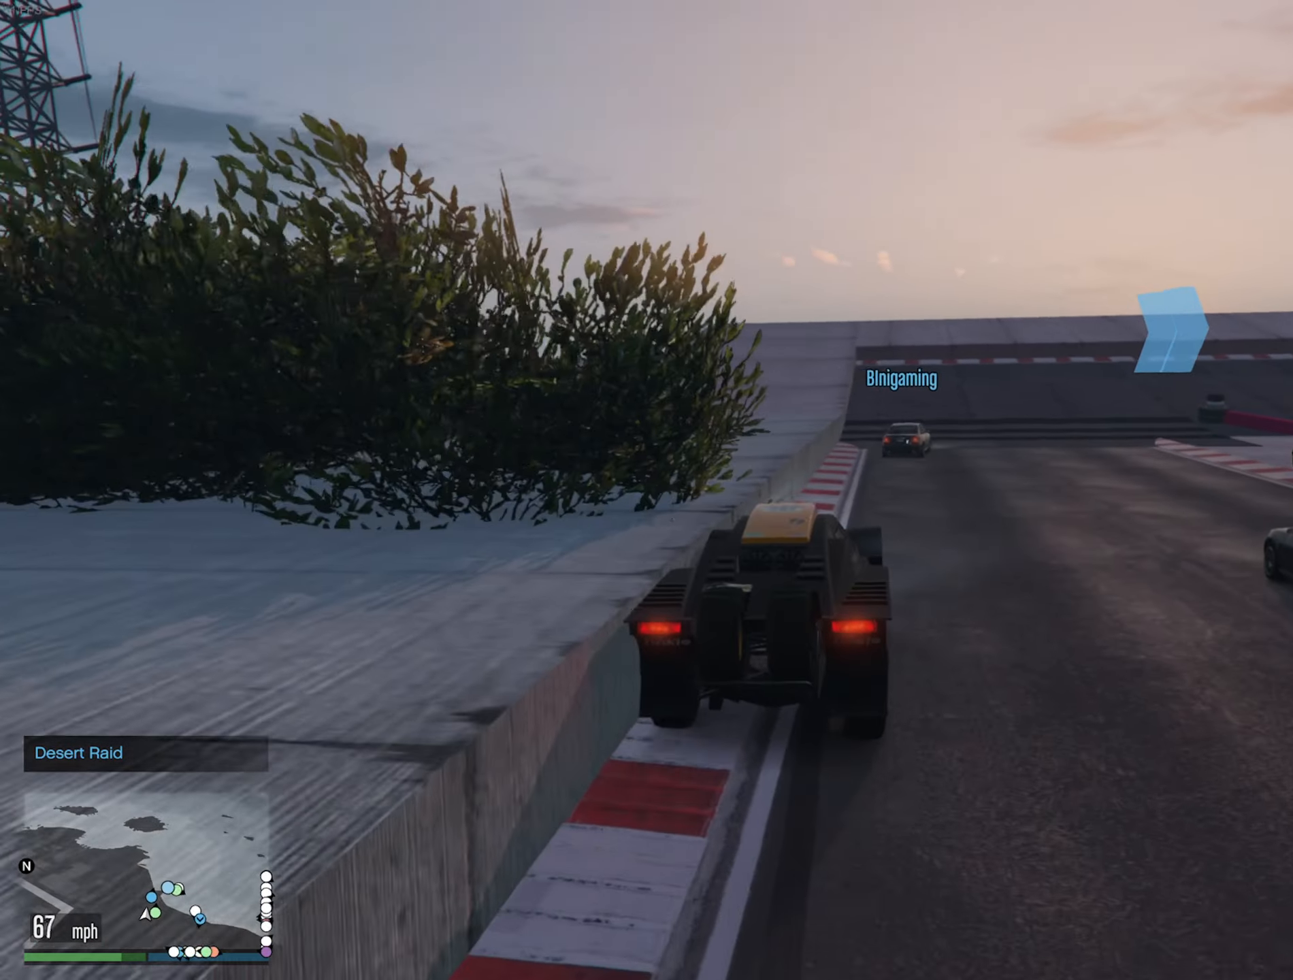
{"dt_ms": 500, "buttons": ["R2"], "left_stick": "center", "right_stick": "center", "events": [[17, "left_stick", "down-right"], [117, "left_stick", "center"]]}
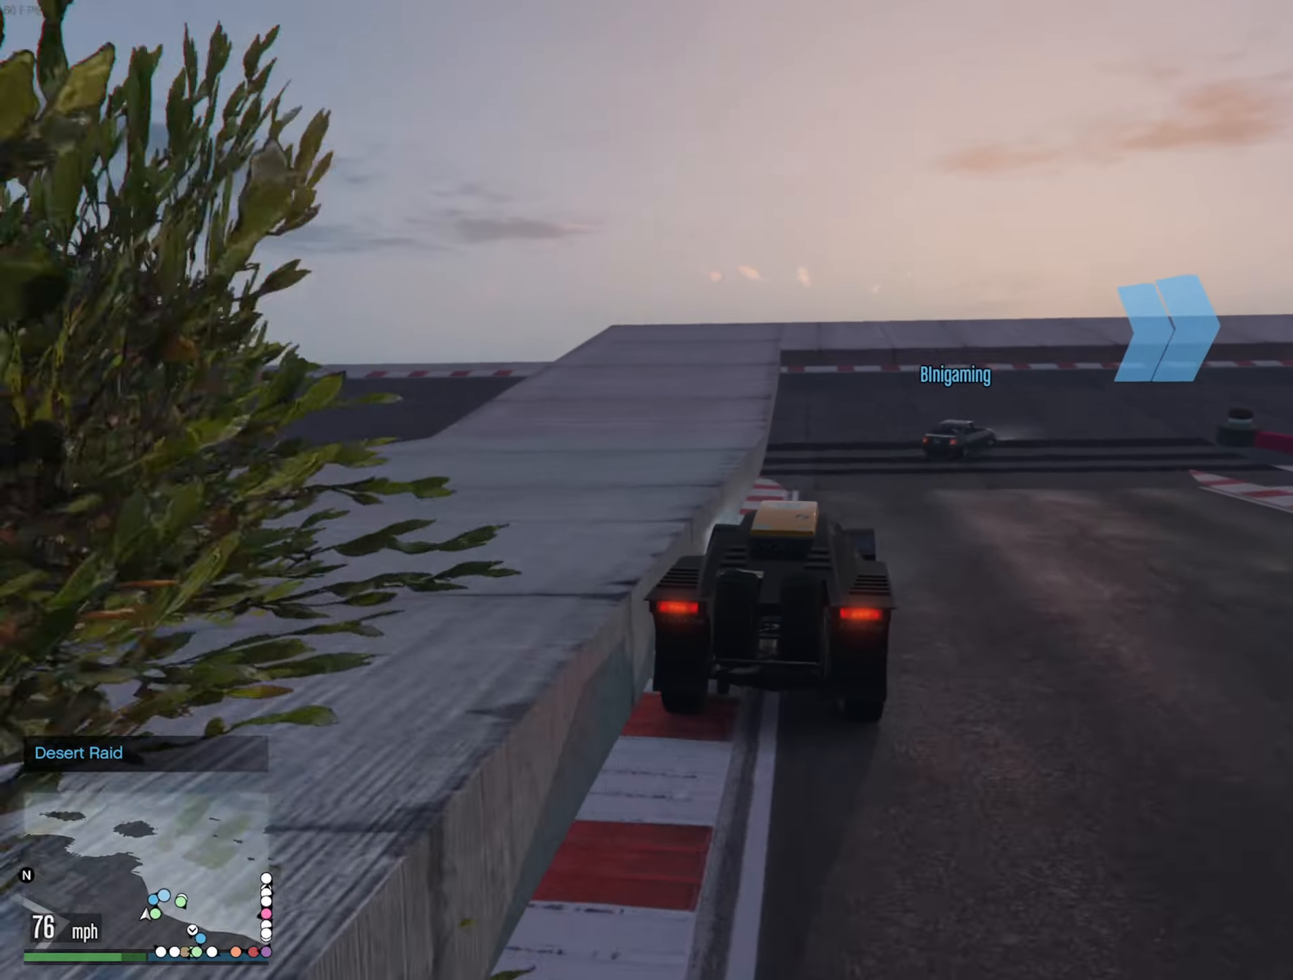
{"dt_ms": 500, "buttons": [], "left_stick": "down-right", "right_stick": "center", "events": [[67, "left_stick", "down-right"], [217, "R2", "up"], [233, "left_stick", "center"], [367, "left_stick", "down-right"]]}
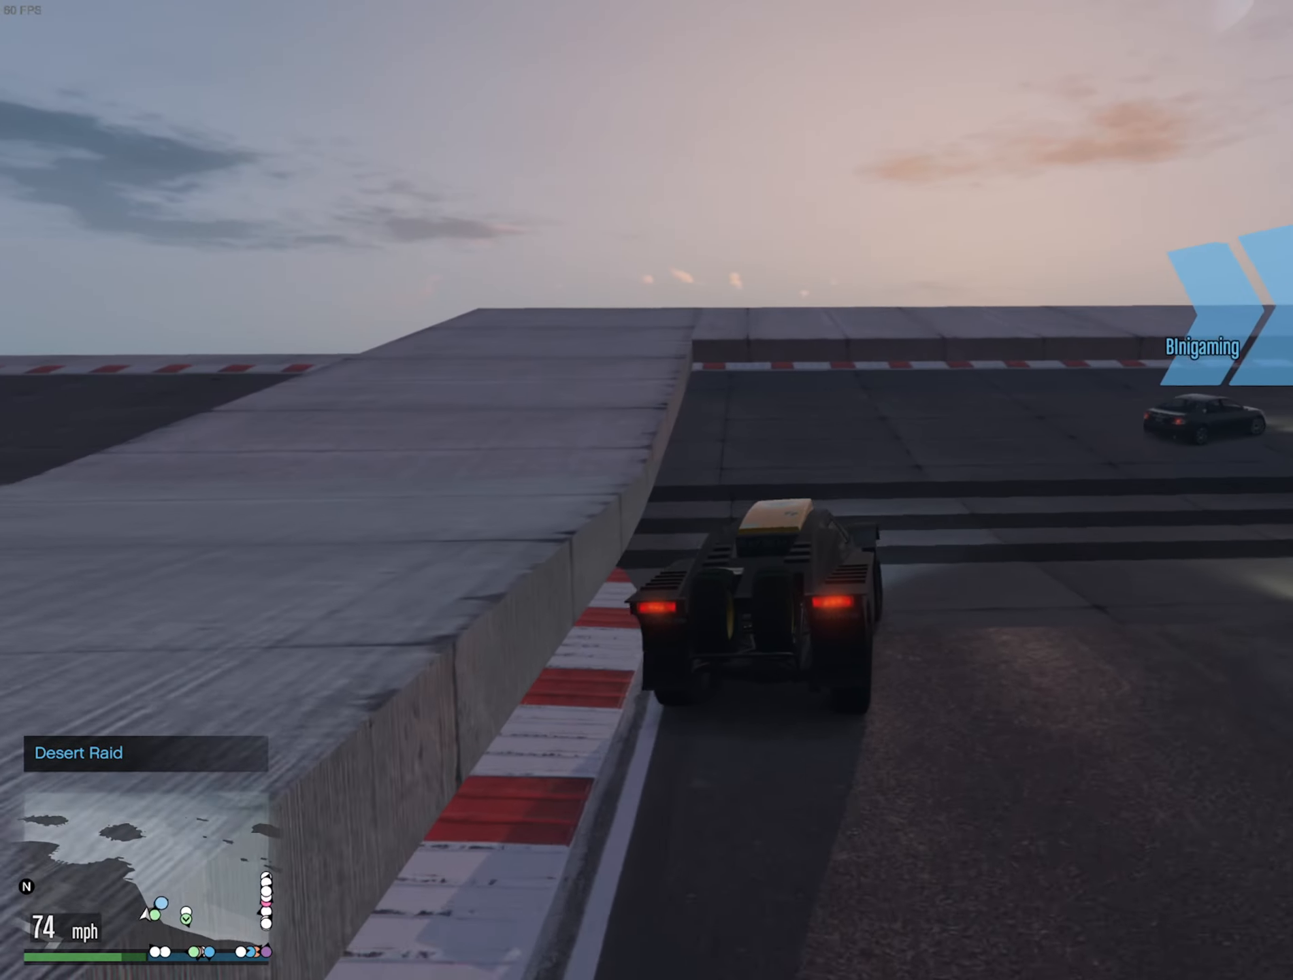
{"dt_ms": 500, "buttons": [], "left_stick": "down-right", "right_stick": "center", "events": [[50, "left_stick", "center"], [133, "left_stick", "down-right"]]}
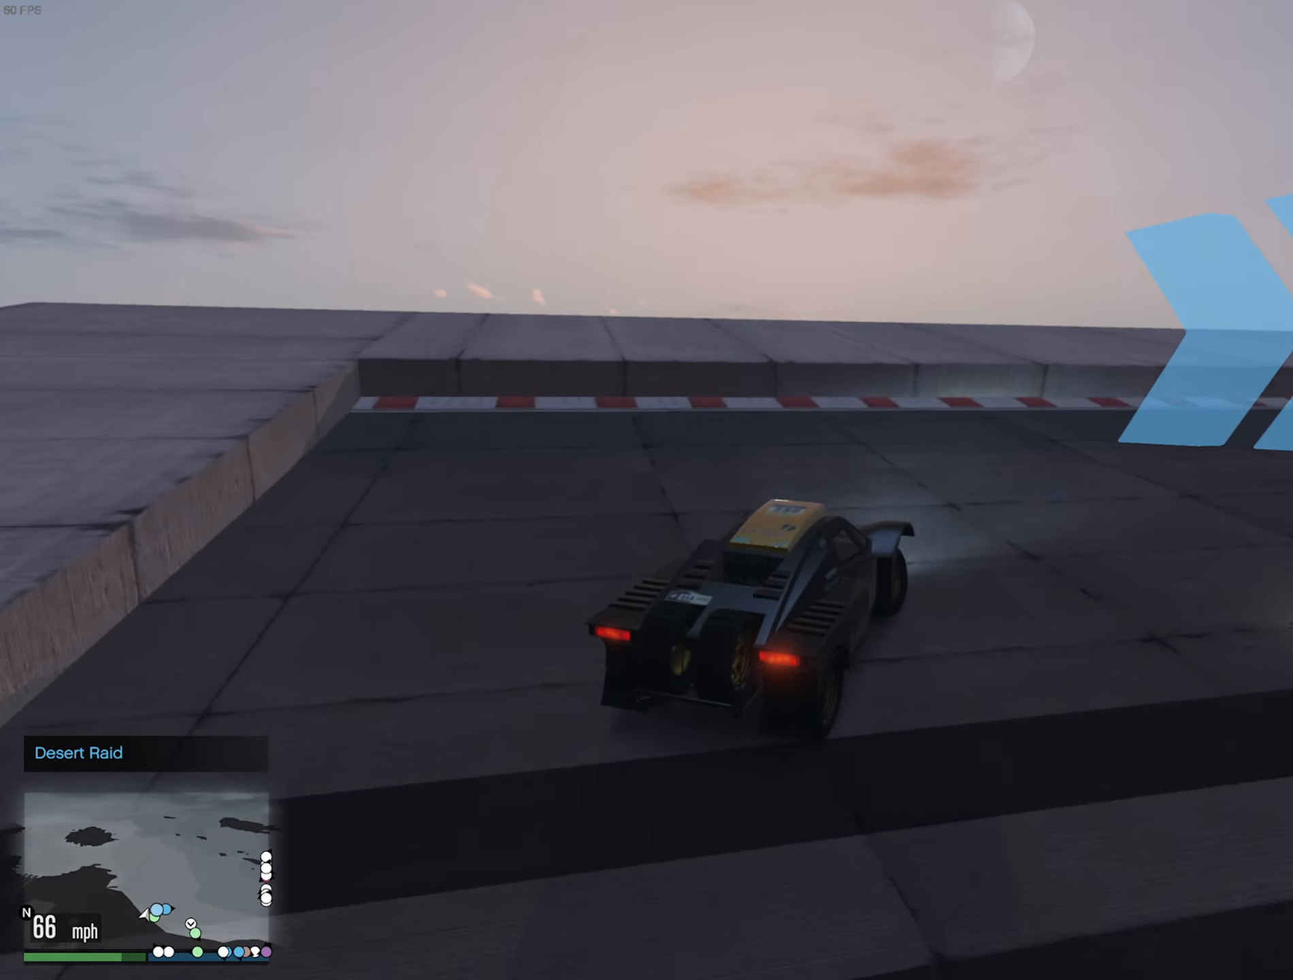
{"dt_ms": 1000, "buttons": ["R2"], "left_stick": "down-right", "right_stick": "center"}
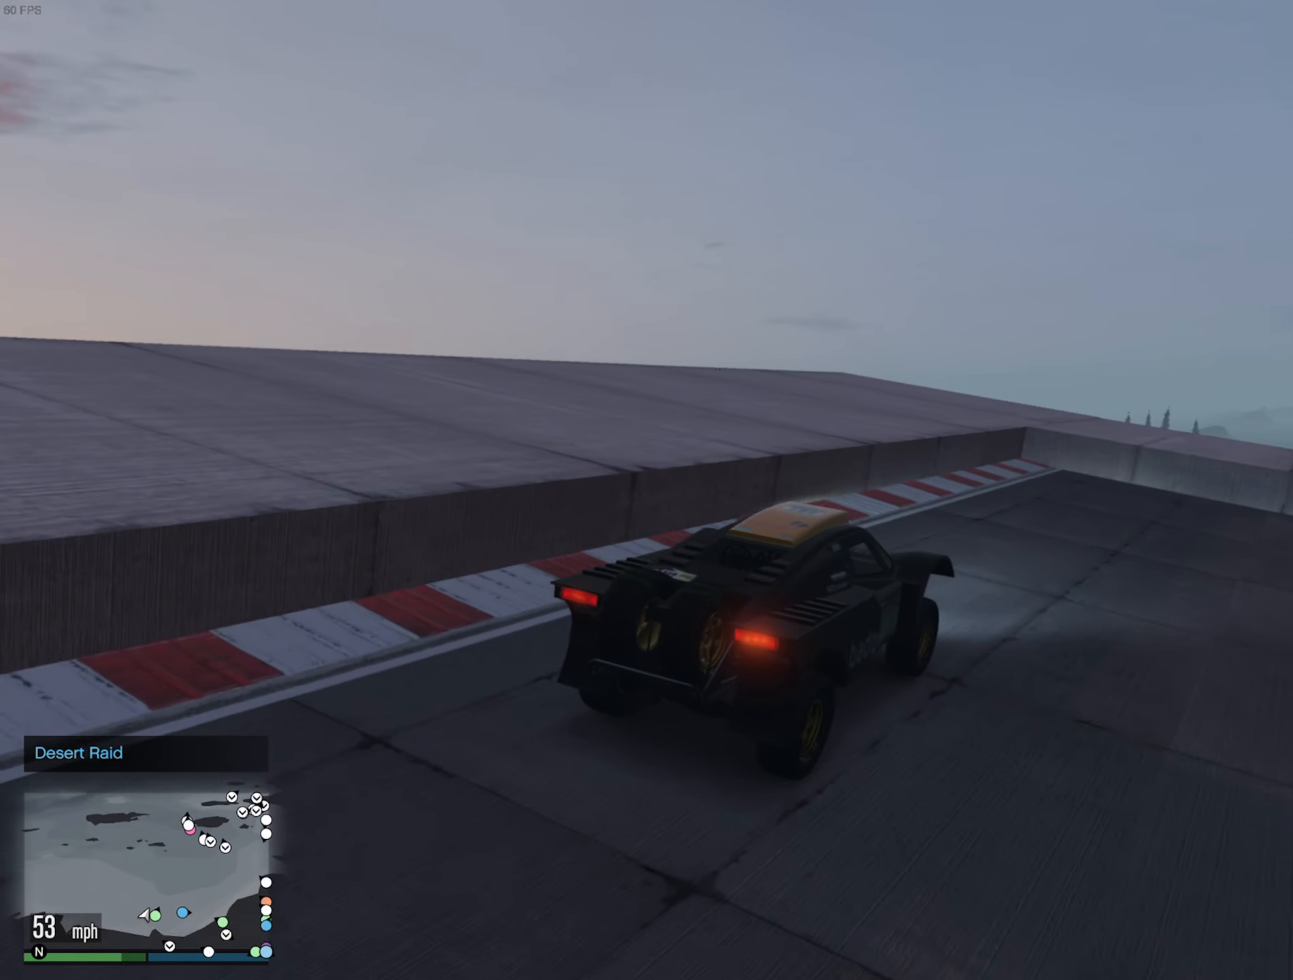
{"dt_ms": 500, "buttons": ["R2"], "left_stick": "down-right", "right_stick": "center"}
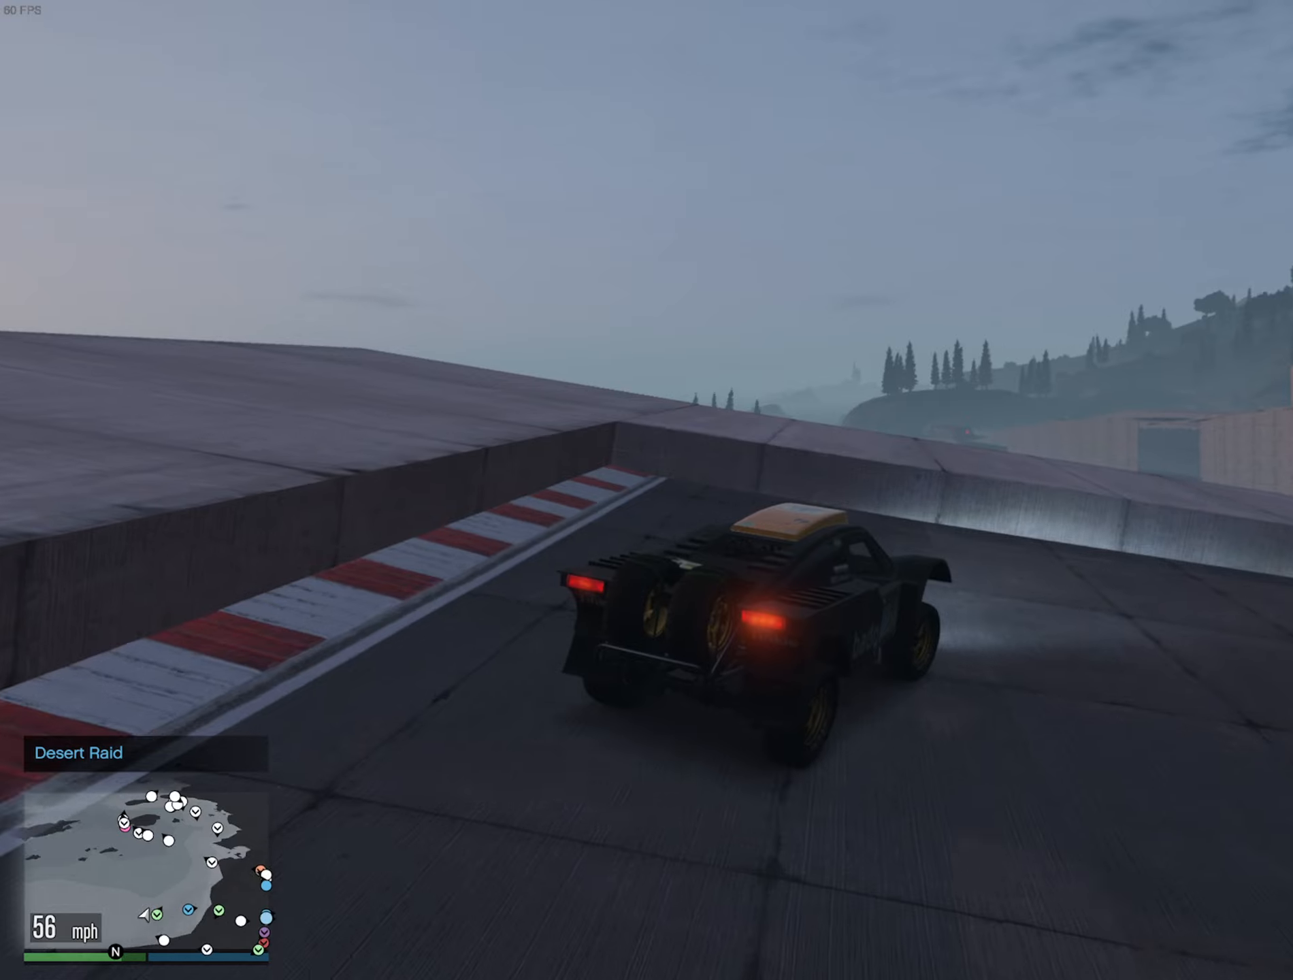
{"dt_ms": 500, "buttons": ["R2"], "left_stick": "right", "right_stick": "center", "events": [[300, "left_stick", "center"], [400, "left_stick", "right"]]}
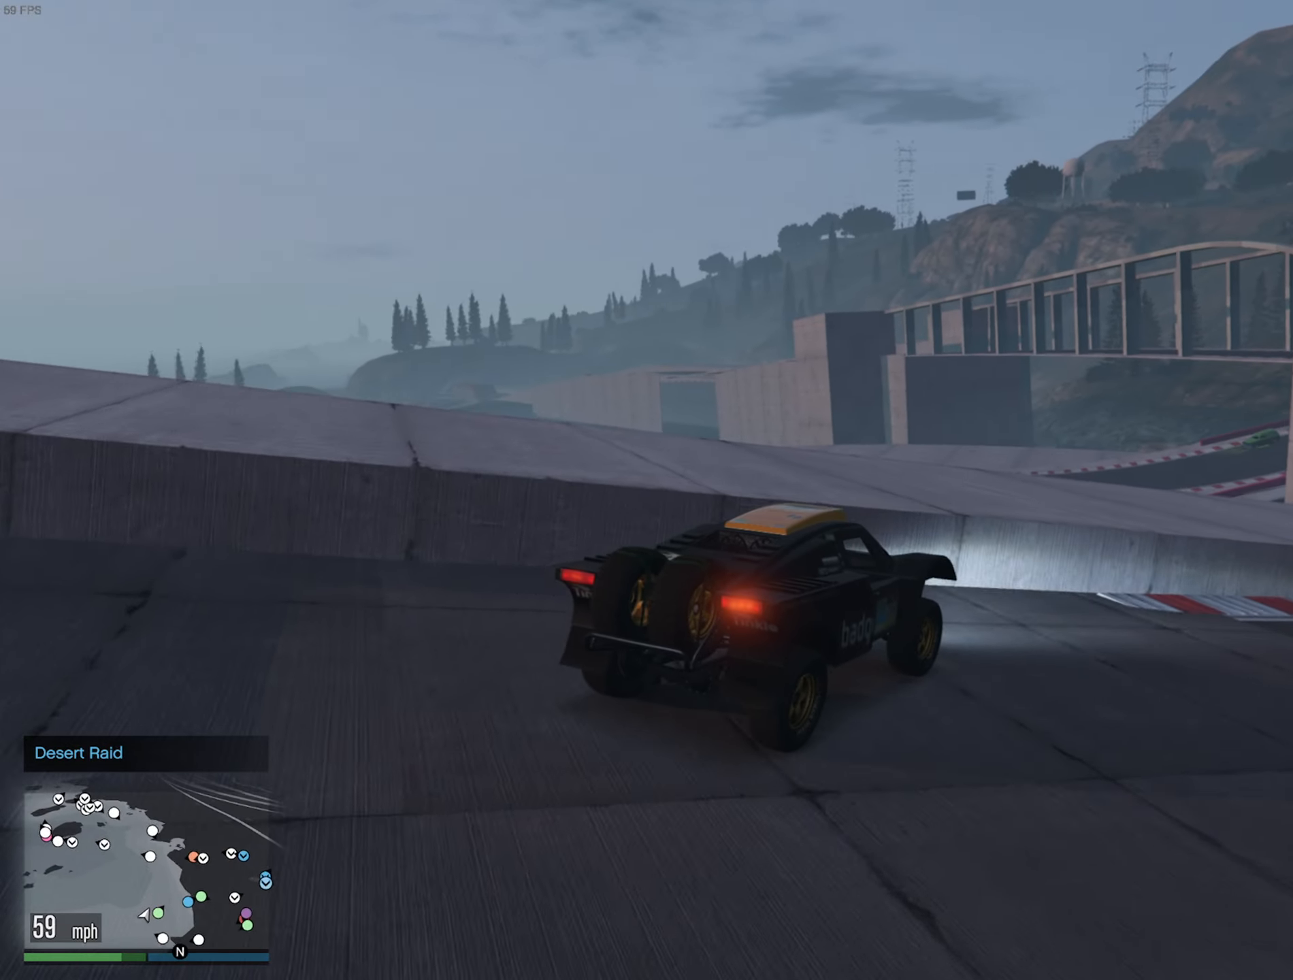
{"dt_ms": 500, "buttons": ["R2"], "left_stick": "center", "right_stick": "center", "events": [[300, "left_stick", "center"]]}
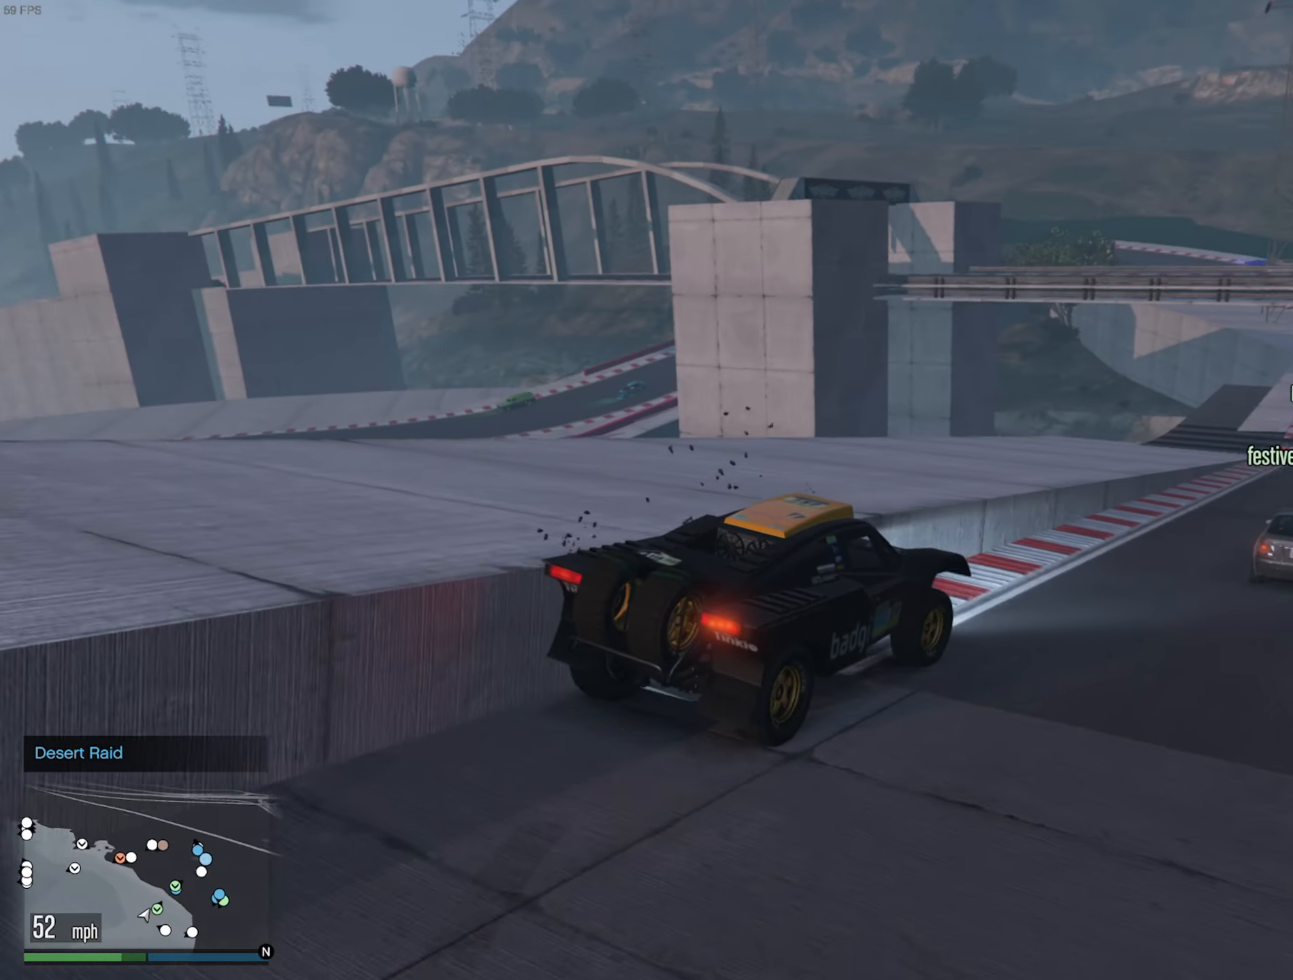
{"dt_ms": 500, "buttons": ["R2"], "left_stick": "center", "right_stick": "center", "events": []}
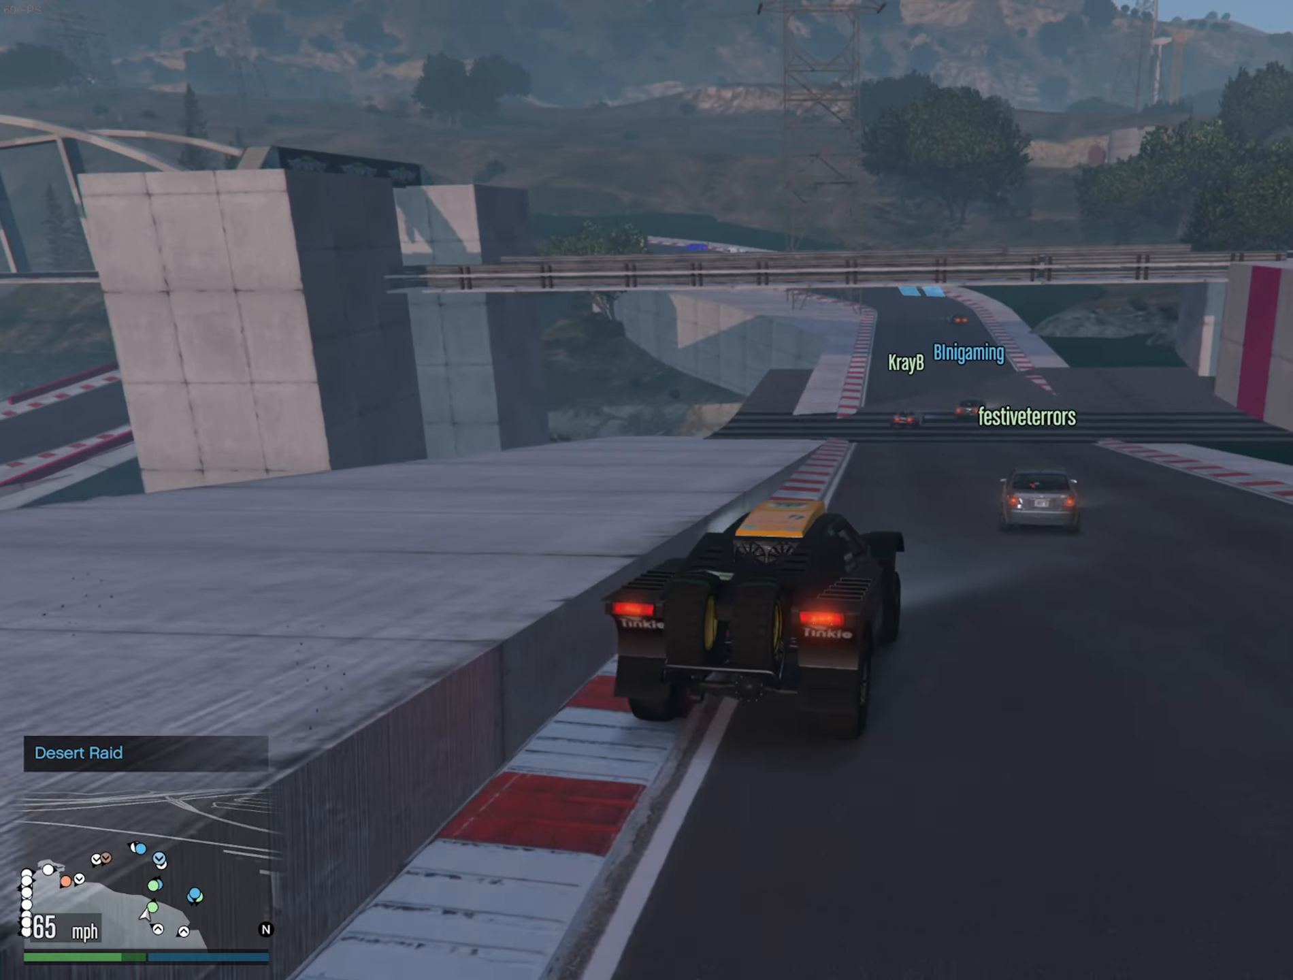
{"dt_ms": 500, "buttons": ["R2"], "left_stick": "center", "right_stick": "center", "events": [[117, "left_stick", "down-right"], [234, "left_stick", "center"]]}
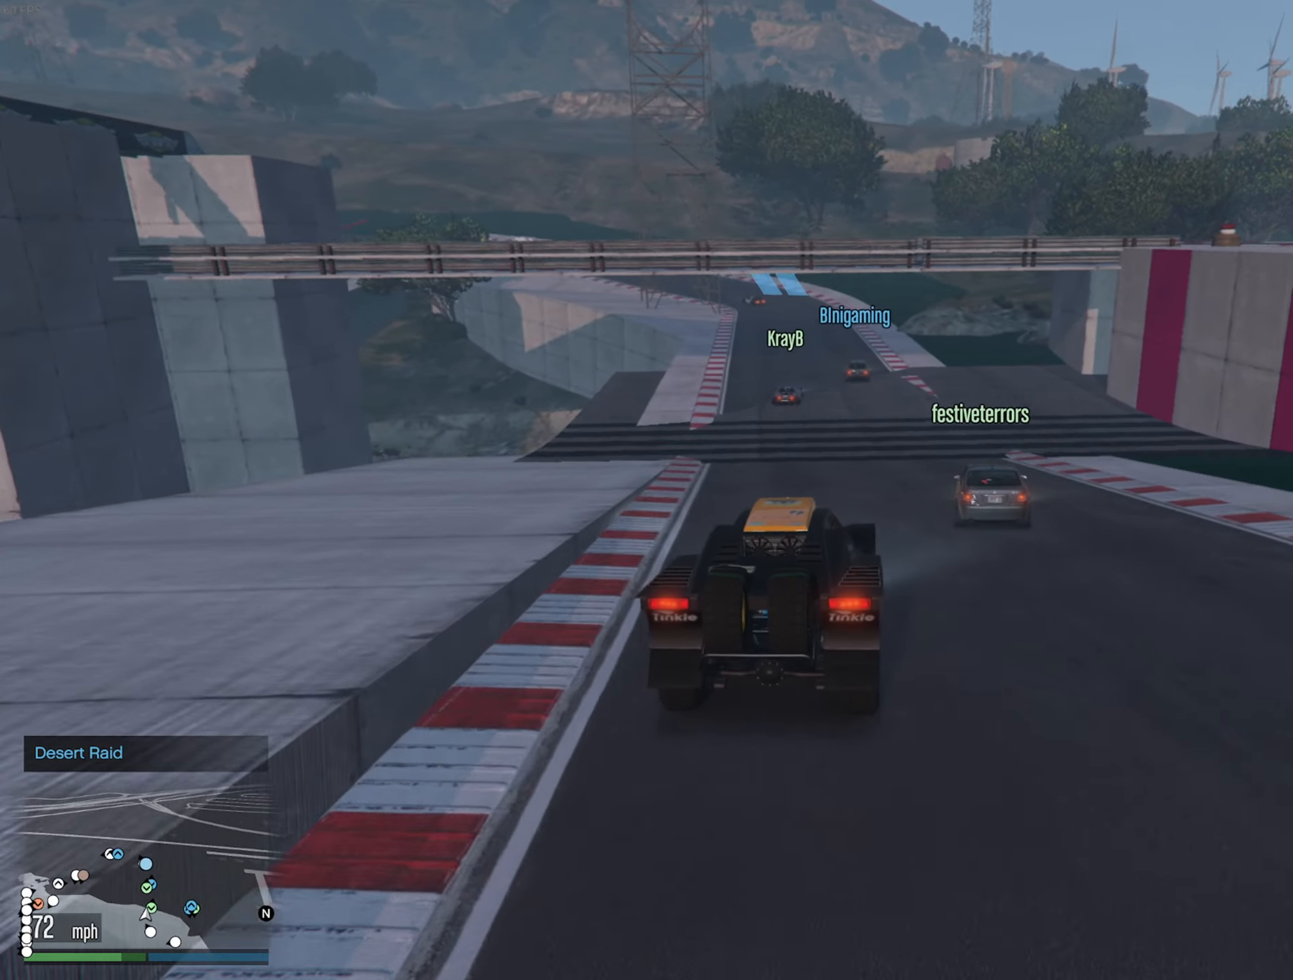
{"dt_ms": 500, "buttons": ["R2"], "left_stick": "center", "right_stick": "center", "events": []}
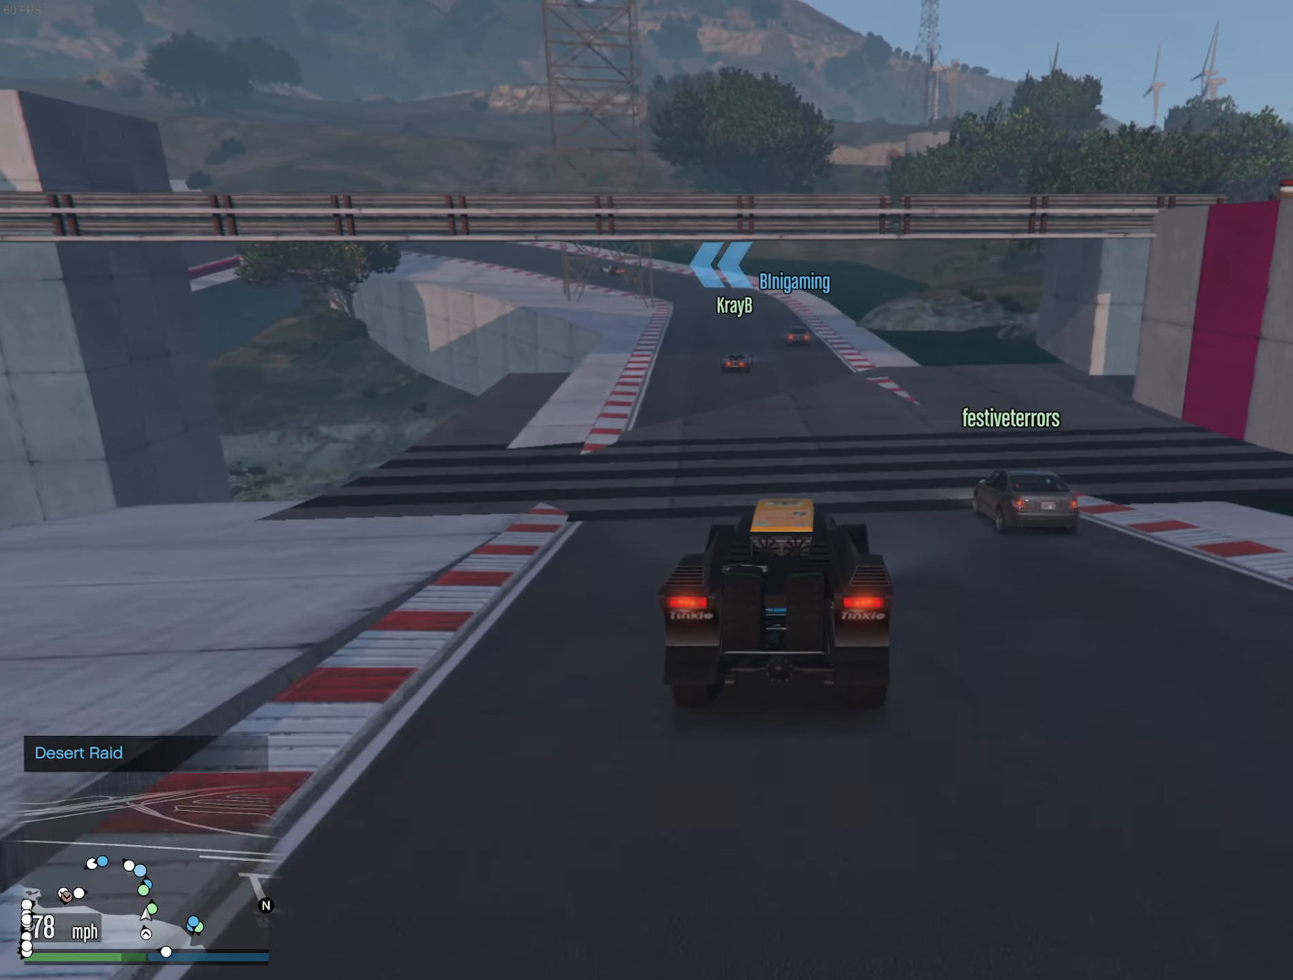
{"dt_ms": 500, "buttons": ["R2"], "left_stick": "center", "right_stick": "center", "events": [[134, "left_stick", "left"], [234, "left_stick", "center"]]}
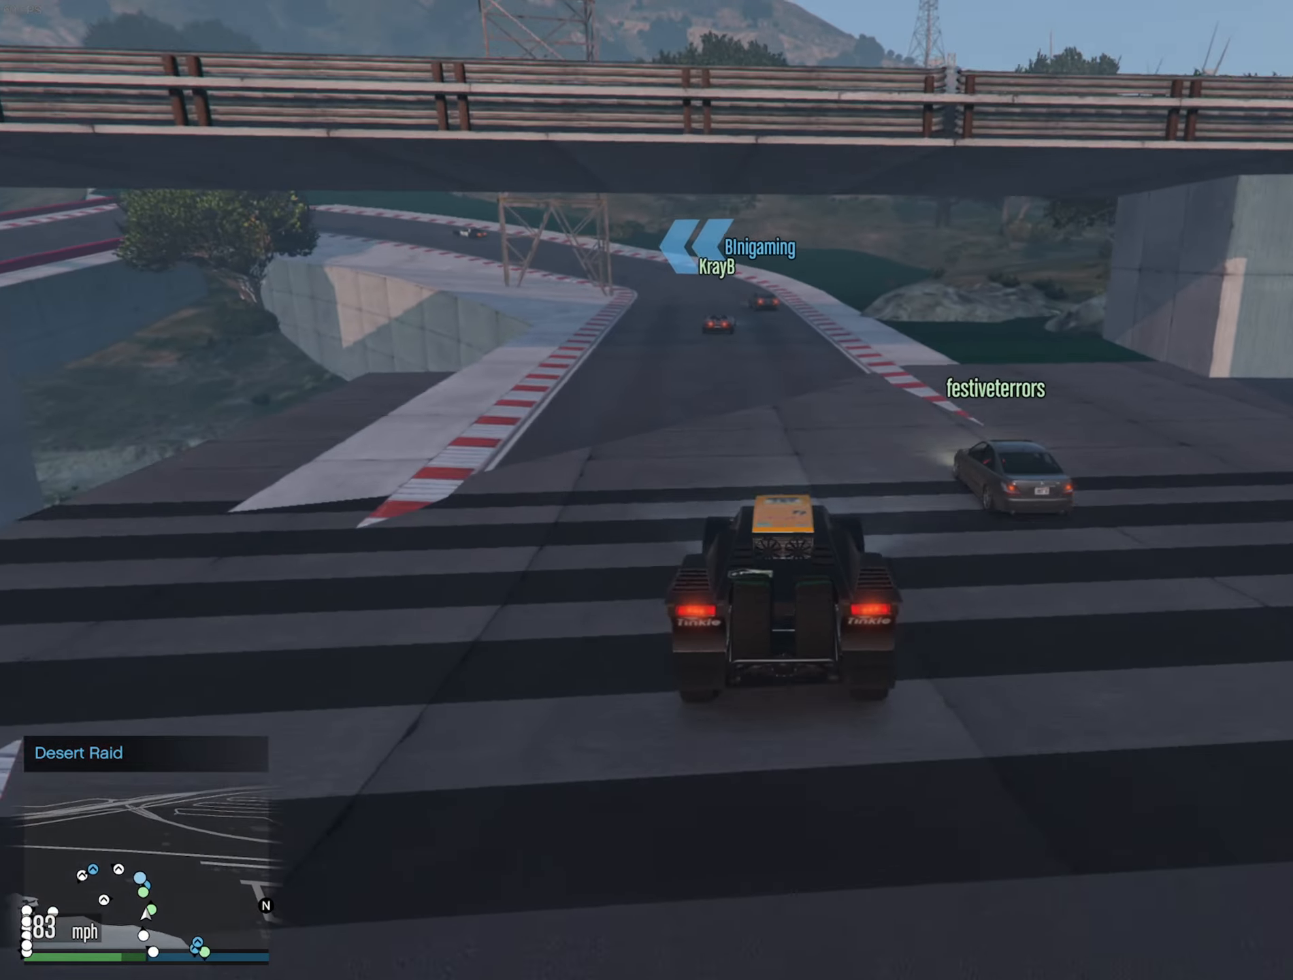
{"dt_ms": 500, "buttons": ["R2"], "left_stick": "center", "right_stick": "center", "events": [[84, "left_stick", "left"], [184, "left_stick", "center"], [350, "left_stick", "left"], [450, "left_stick", "center"]]}
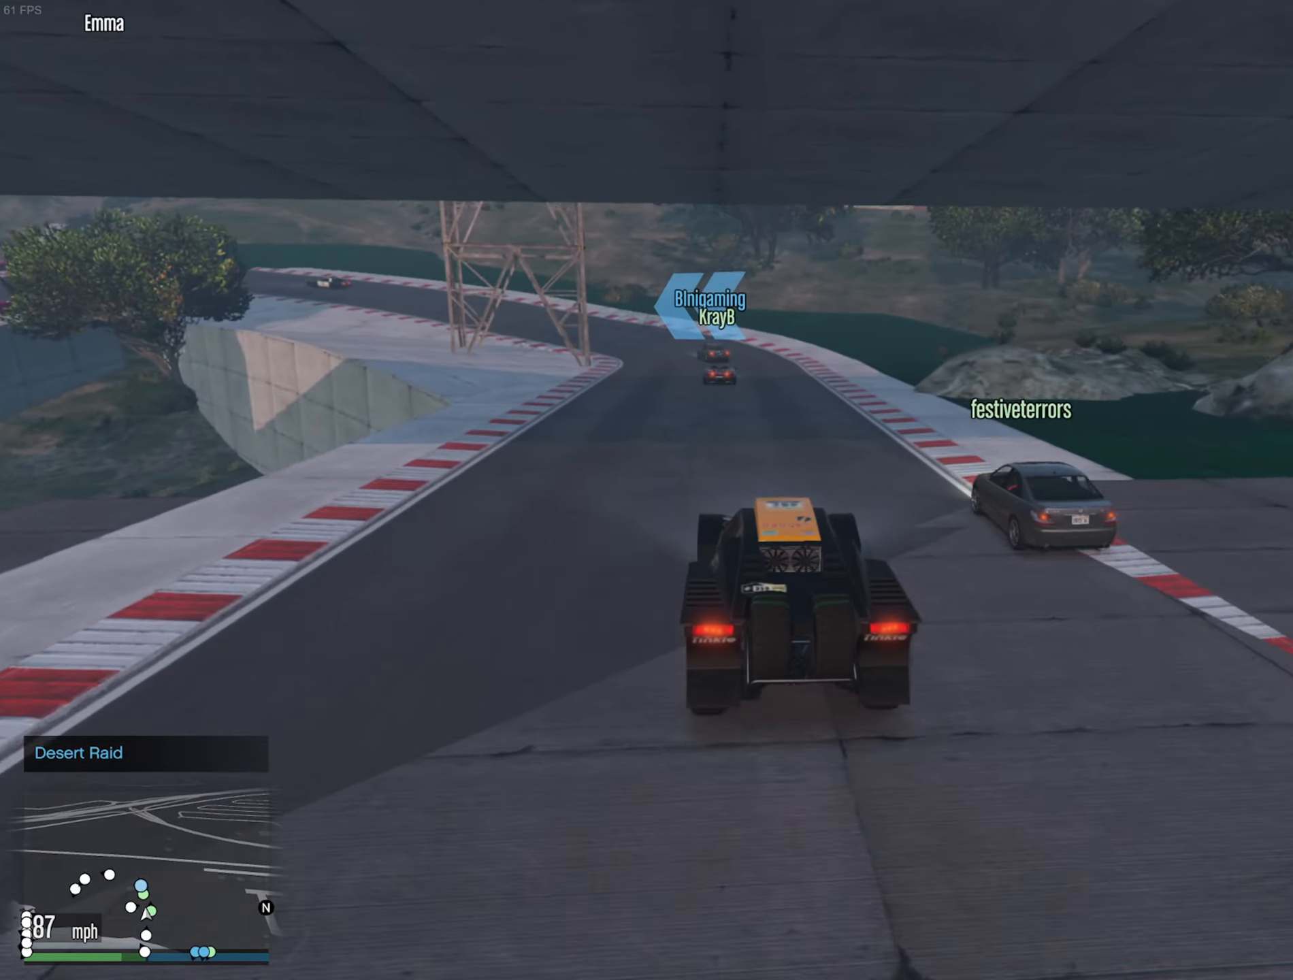
{"dt_ms": 500, "buttons": ["R2"], "left_stick": "center", "right_stick": "center", "events": []}
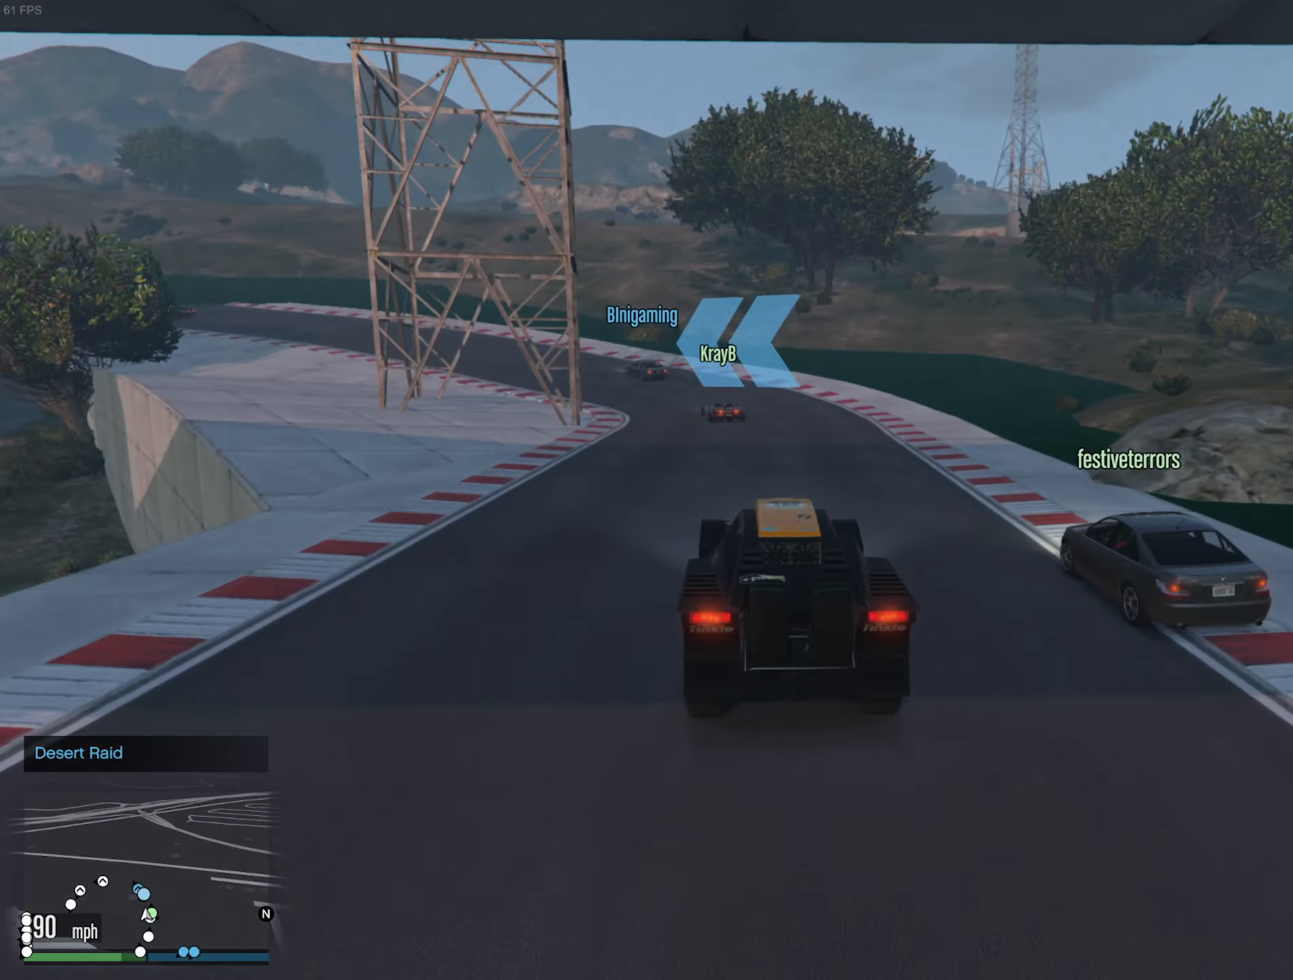
{"dt_ms": 500, "buttons": ["R2"], "left_stick": "left", "right_stick": "center", "events": [[84, "left_stick", "left"], [250, "left_stick", "center"], [350, "left_stick", "left"]]}
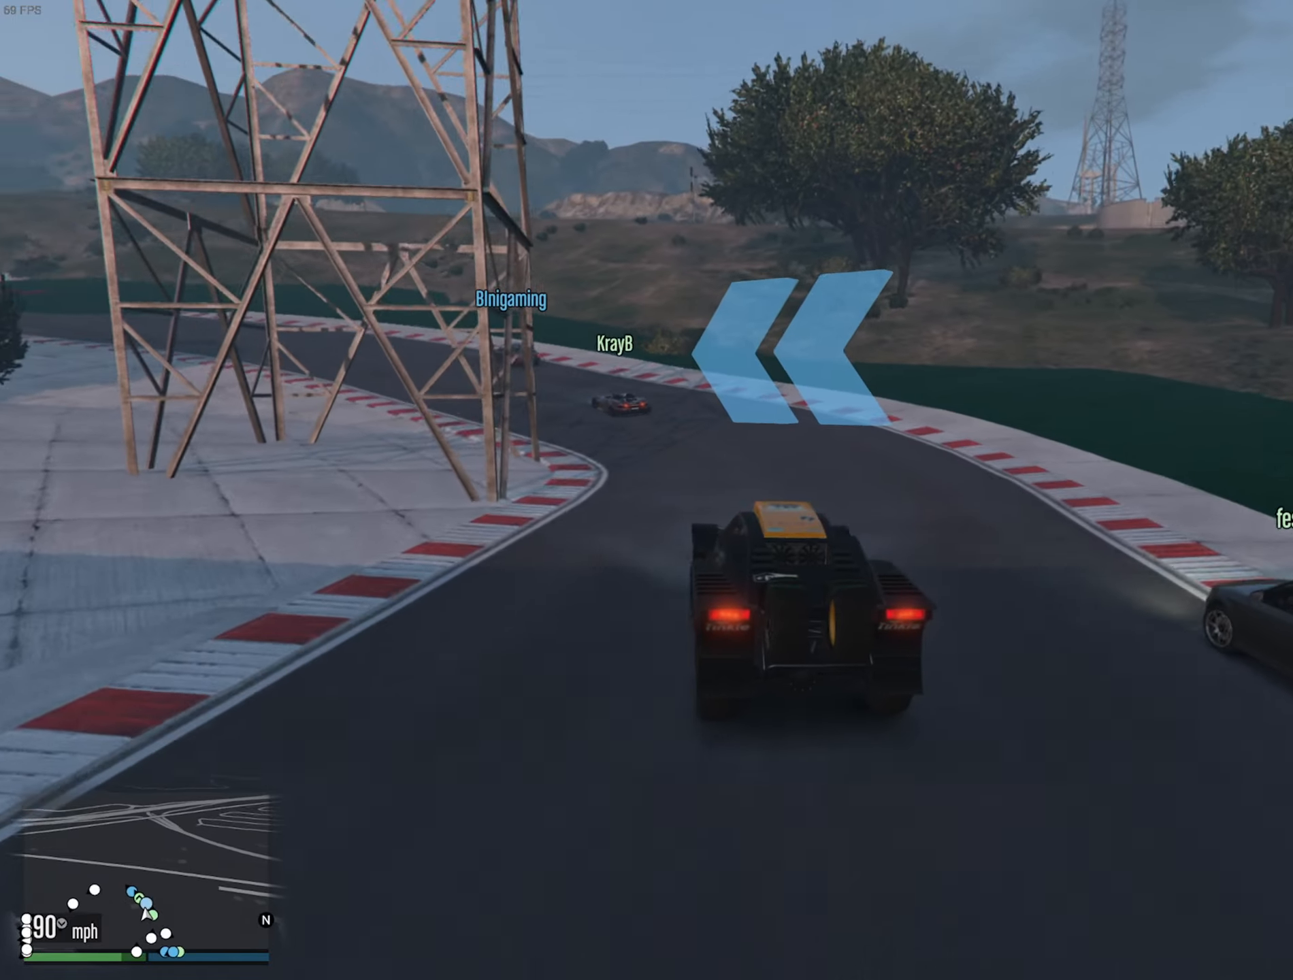
{"dt_ms": 500, "buttons": [], "left_stick": "left", "right_stick": "center", "events": [[66, "left_stick", "center"], [216, "left_stick", "left"], [250, "R2", "up"], [383, "left_stick", "center"], [466, "left_stick", "left"]]}
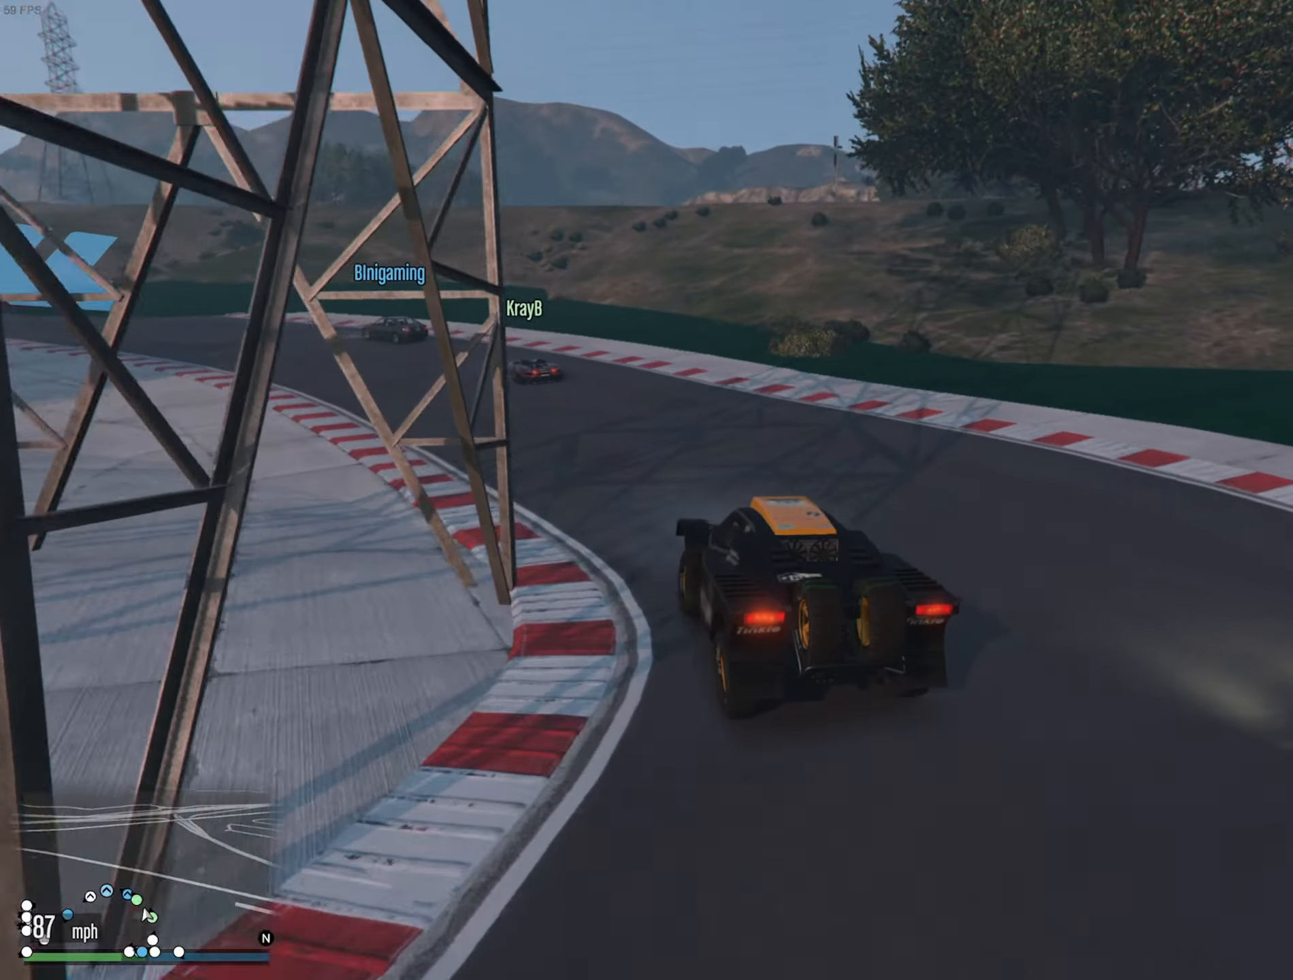
{"dt_ms": 500, "buttons": [], "left_stick": "center", "right_stick": "center", "events": [[100, "left_stick", "center"], [200, "R2", "down"], [283, "left_stick", "left"], [350, "R2", "up"], [416, "left_stick", "center"]]}
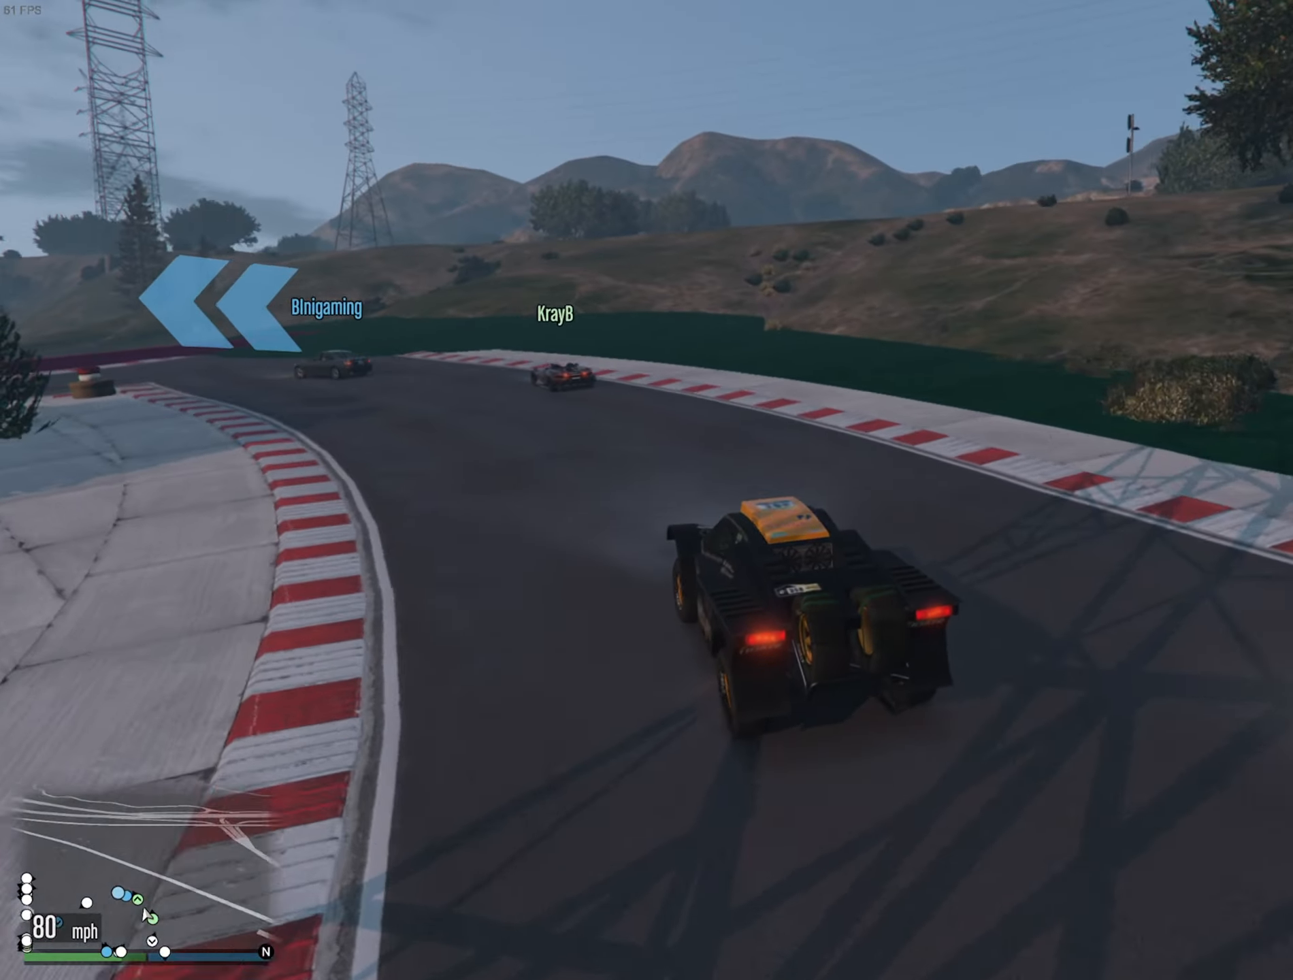
{"dt_ms": 500, "buttons": [], "left_stick": "center", "right_stick": "center", "events": [[33, "left_stick", "left"], [200, "left_stick", "center"], [300, "left_stick", "left"], [483, "left_stick", "center"]]}
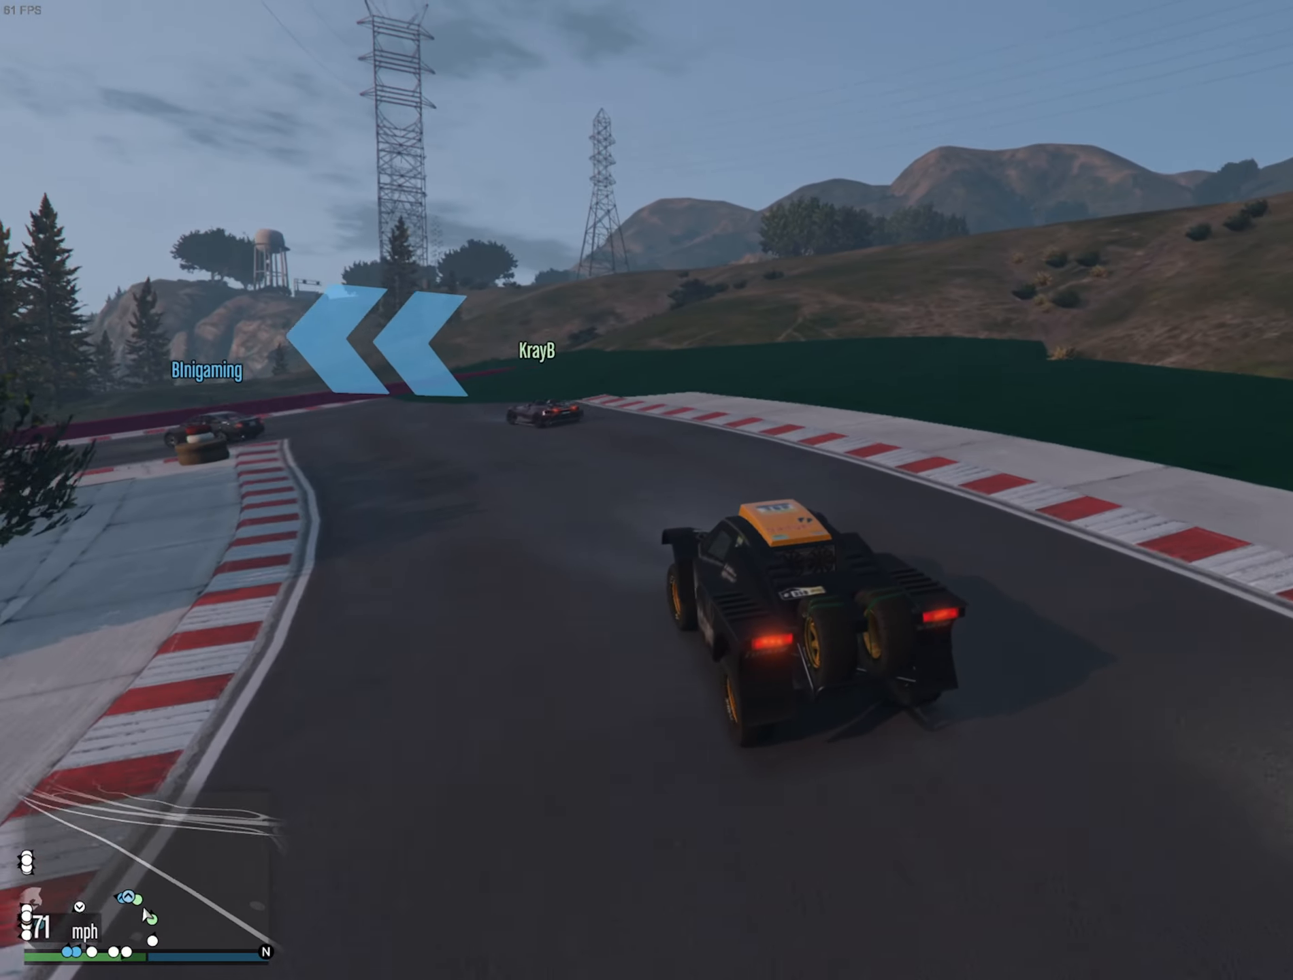
{"dt_ms": 500, "buttons": ["R2"], "left_stick": "left", "right_stick": "center", "events": [[50, "left_stick", "left"], [183, "left_stick", "center"], [200, "R2", "down"], [266, "left_stick", "left"]]}
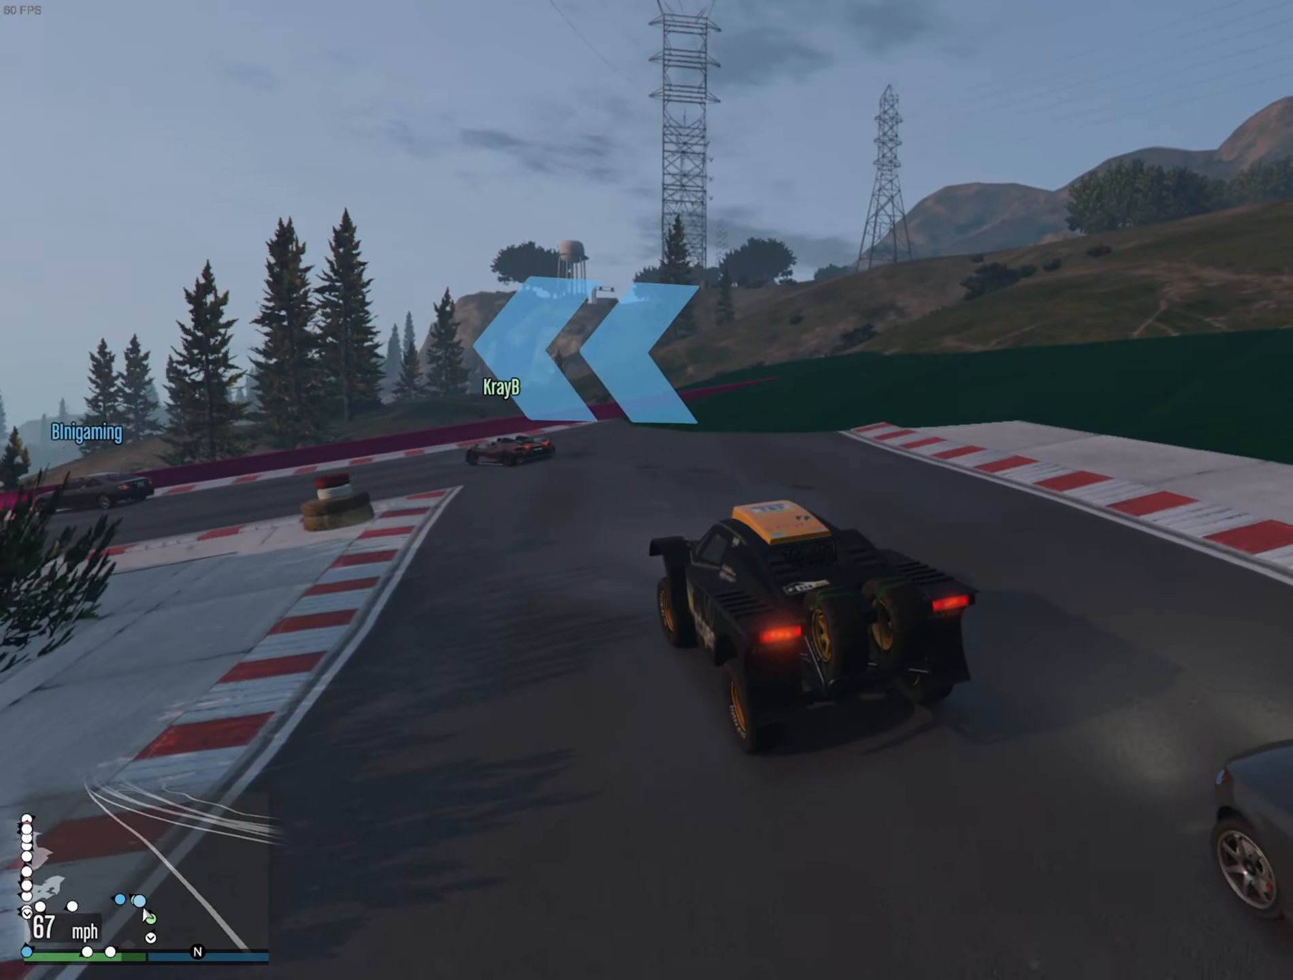
{"dt_ms": 500, "buttons": [], "left_stick": "left", "right_stick": "center", "events": [[216, "R2", "up"]]}
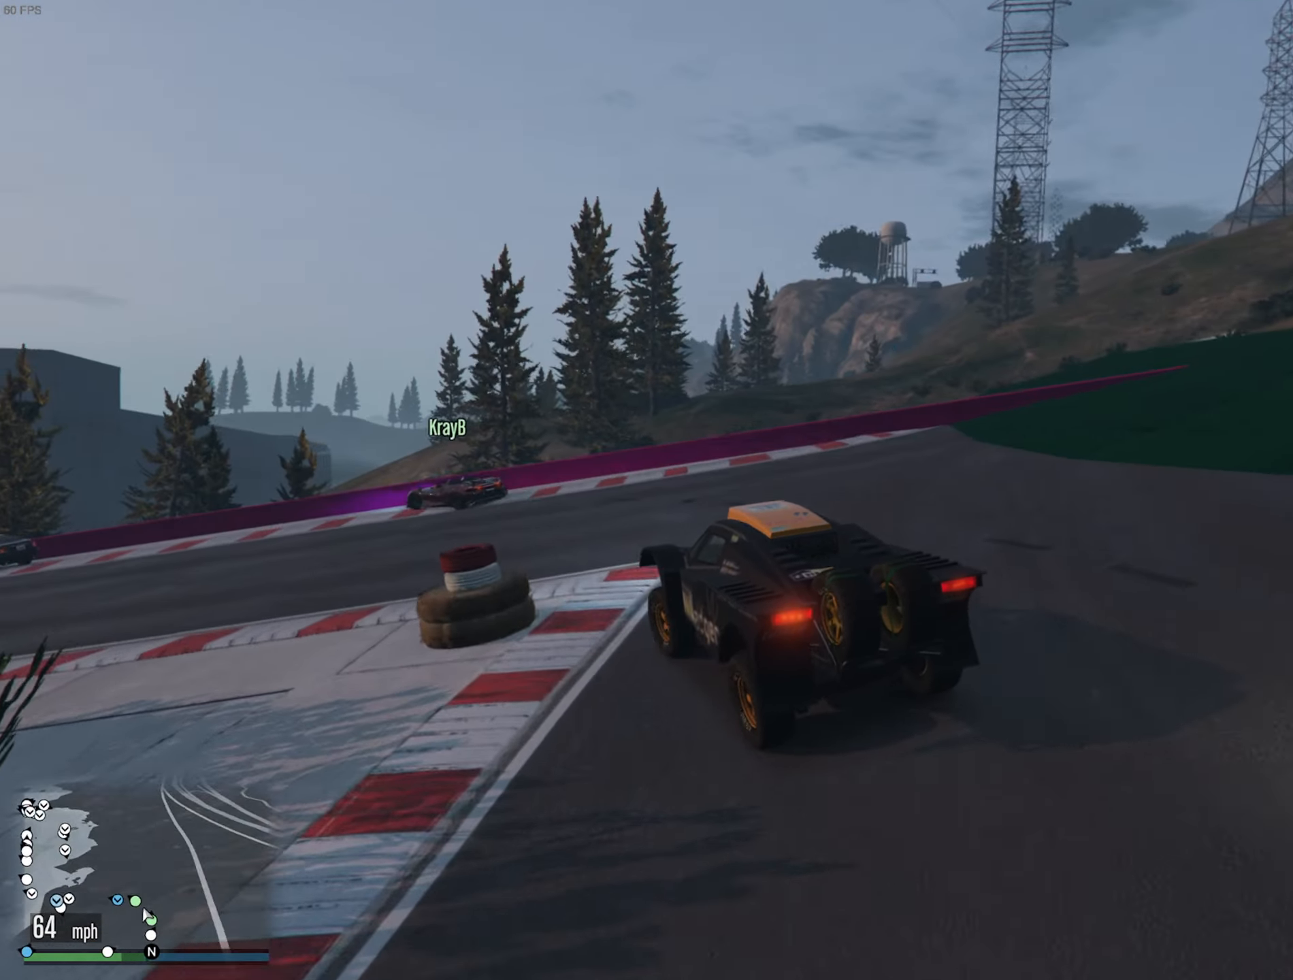
{"dt_ms": 500, "buttons": ["R2"], "left_stick": "left", "right_stick": "center", "events": [[16, "R2", "down"], [250, "left_stick", "center"], [383, "left_stick", "left"]]}
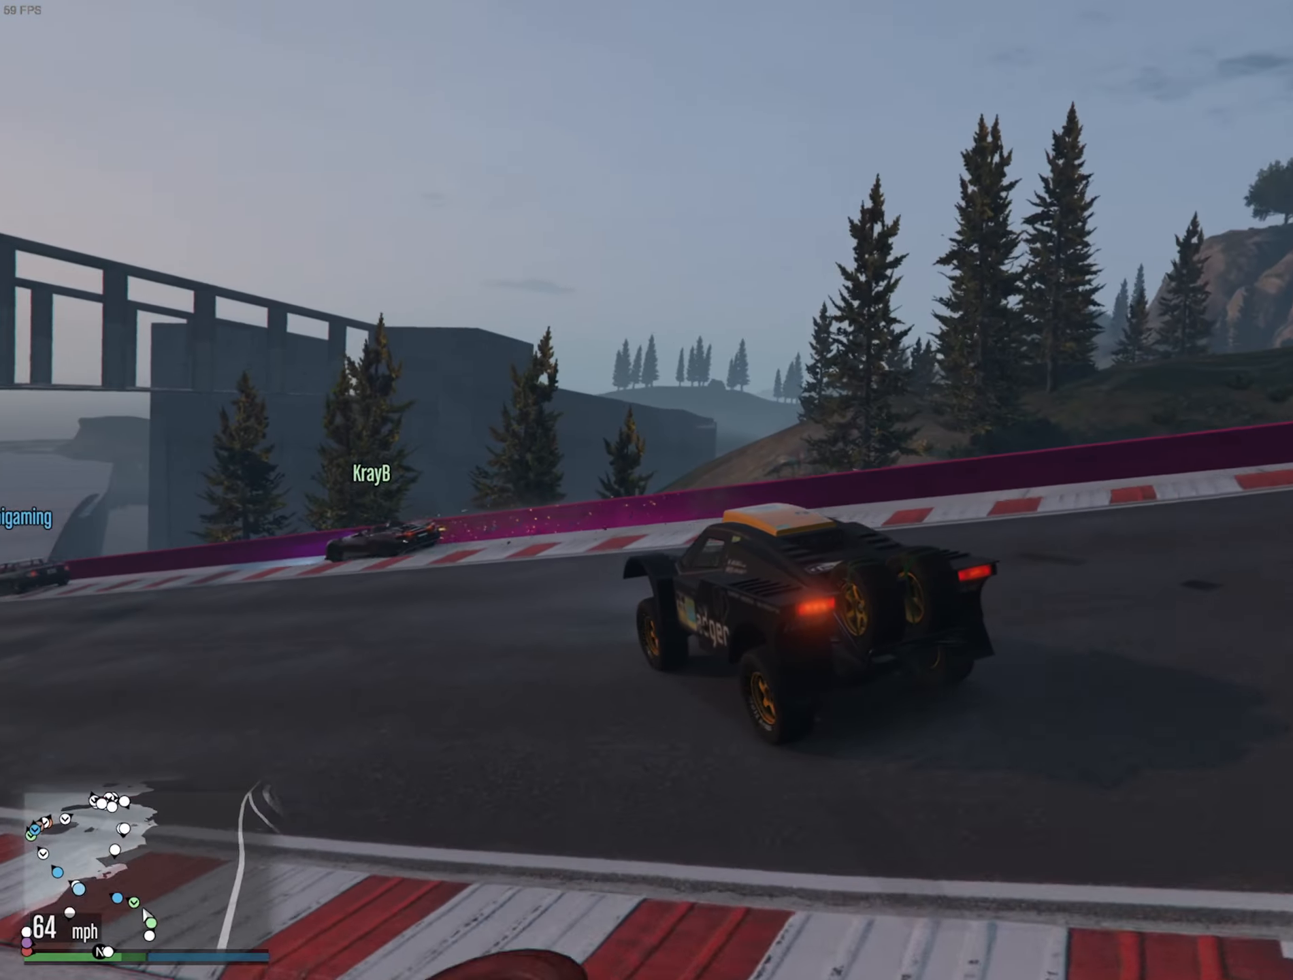
{"dt_ms": 500, "buttons": ["R2"], "left_stick": "center", "right_stick": "center", "events": [[416, "left_stick", "center"]]}